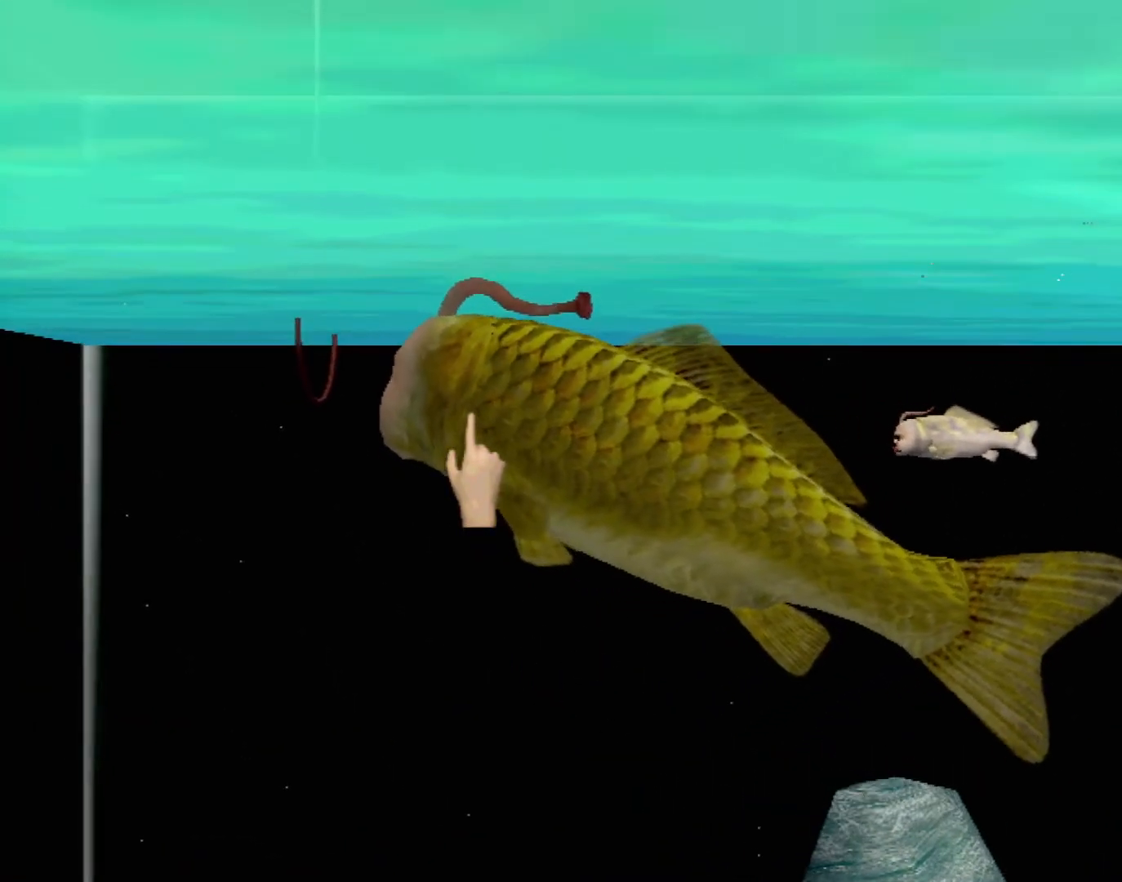
Gameplay with a controller (Xbox layout); each line is a JSON object with the inputs held at the frame after it. "events" lists button and stick changes between this image and that frame as [ms after this image, input, new state], when the widget could be followed in between. Not read: L1 L2 L3 R1 R3 SELECT right_stick.
{"buttons": [], "left_stick": "center", "events": []}
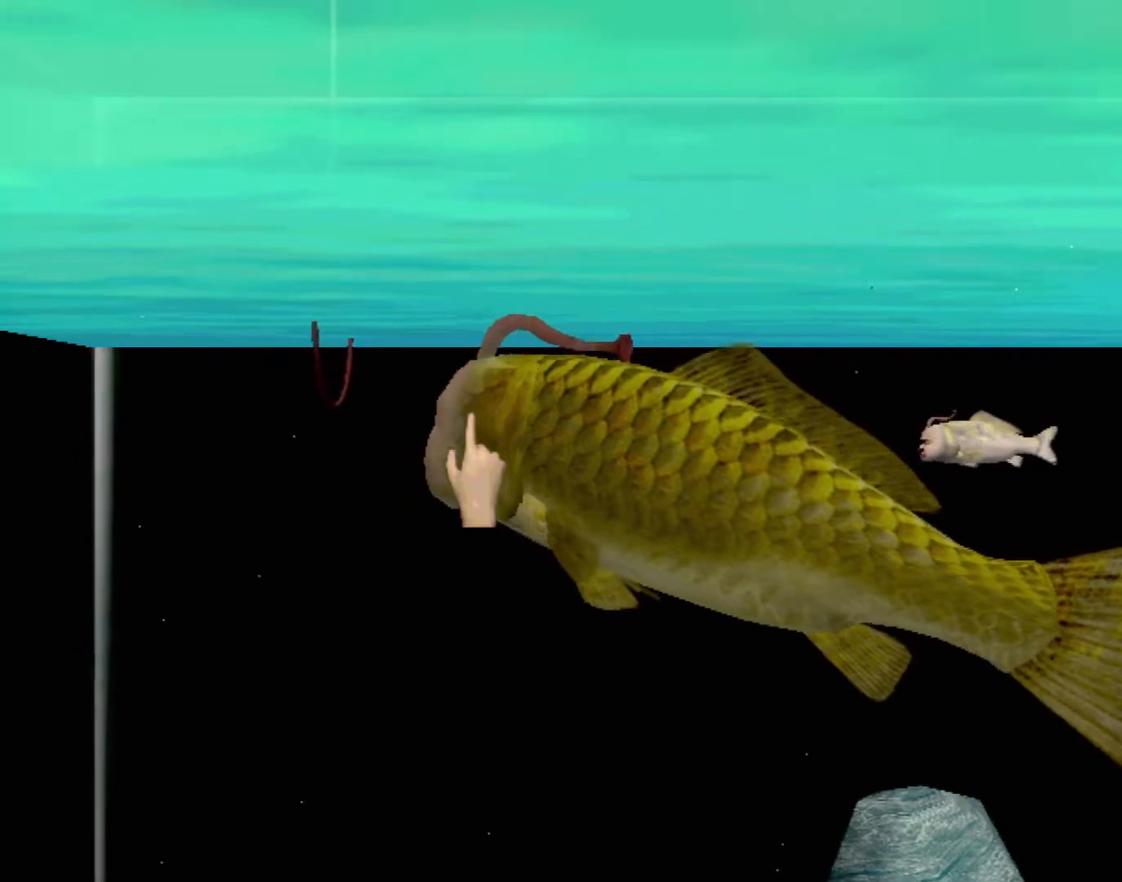
{"buttons": [], "left_stick": "center", "events": []}
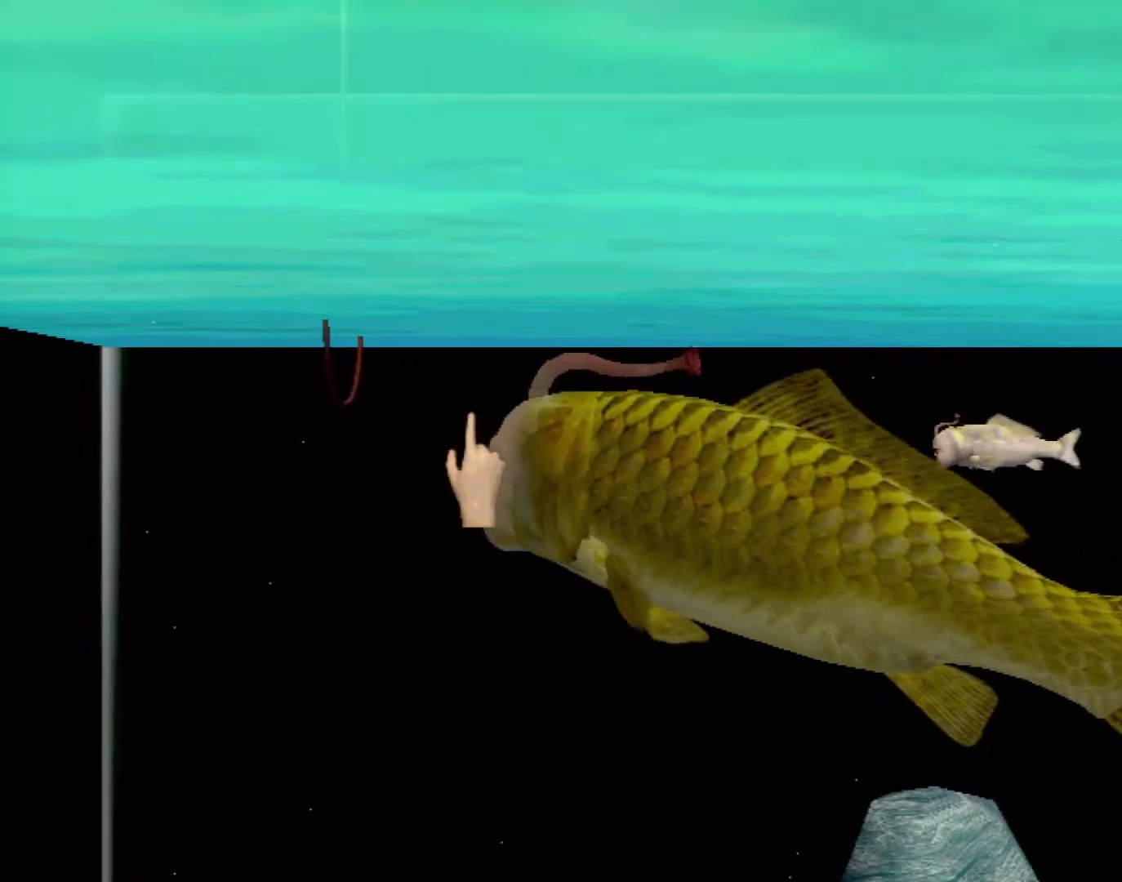
{"buttons": [], "left_stick": "down", "events": [[317, "left_stick", "down"]]}
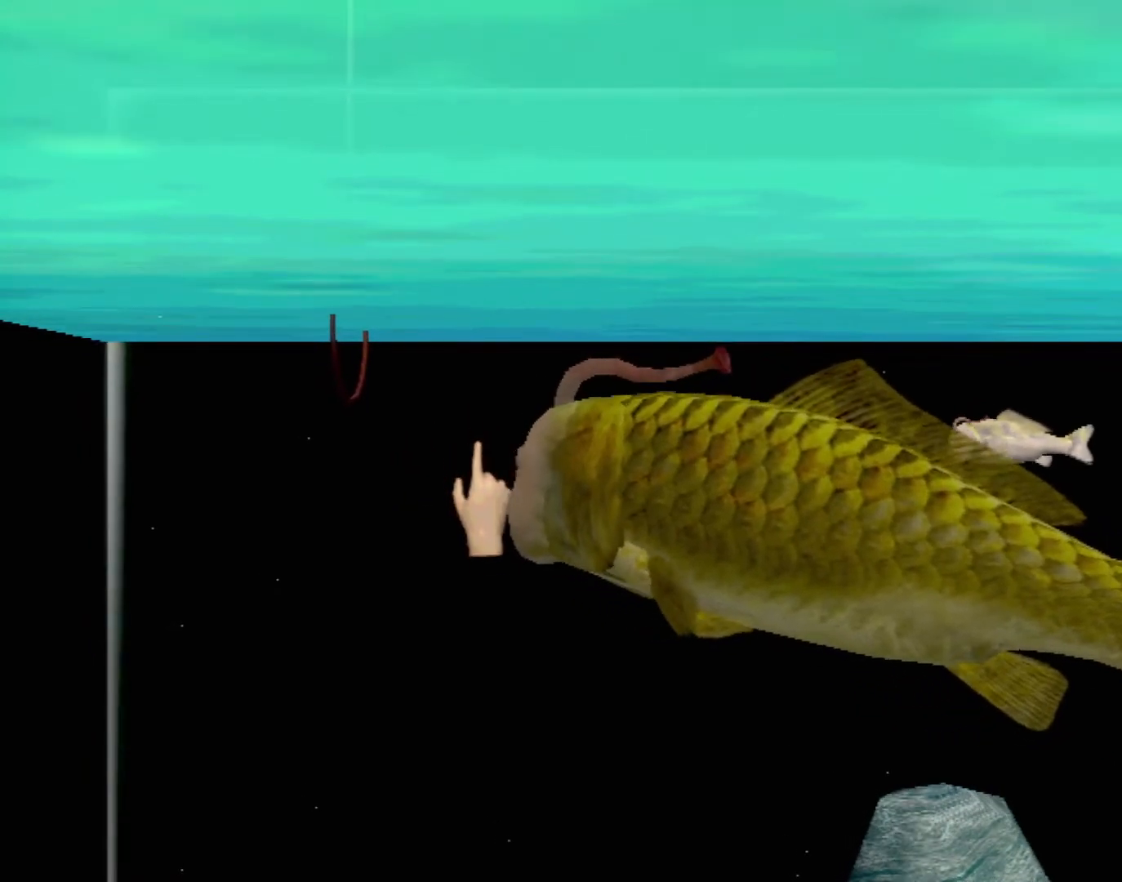
{"buttons": [], "left_stick": "down-right", "events": [[417, "left_stick", "down-right"]]}
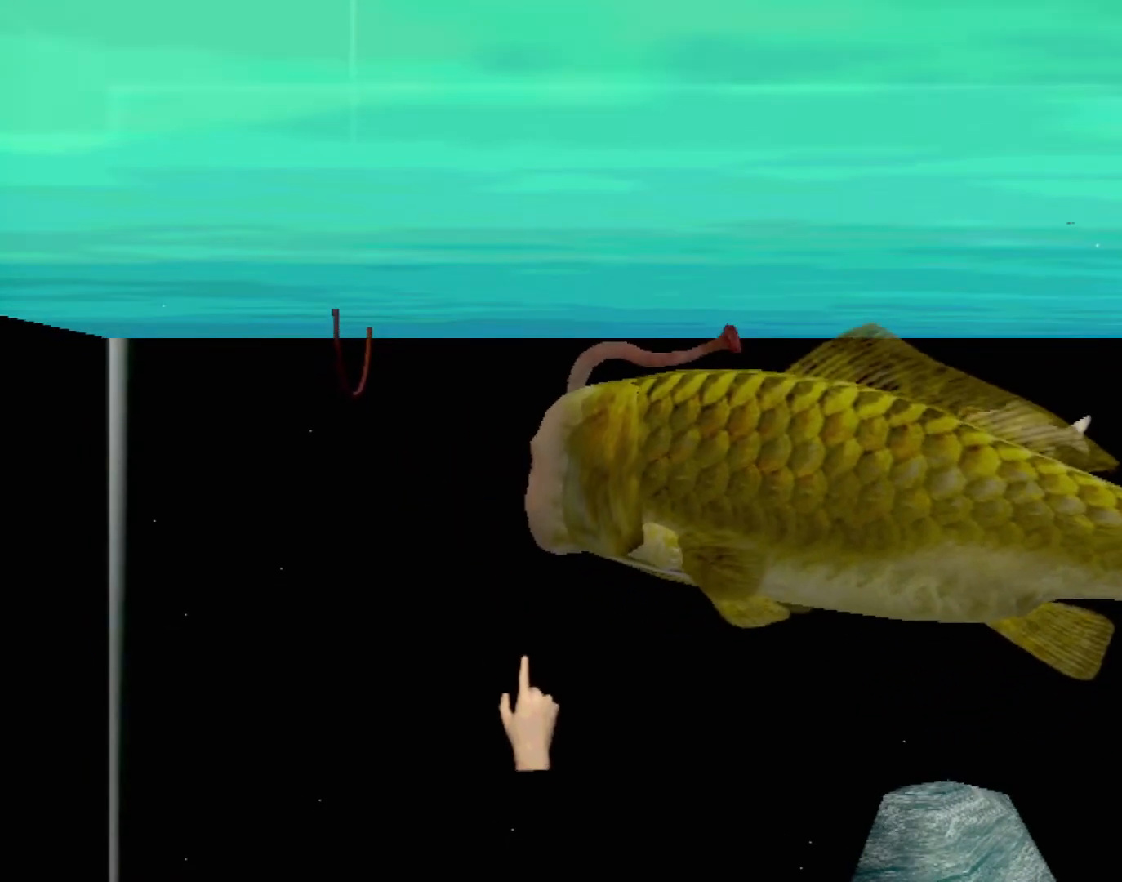
{"buttons": [], "left_stick": "center", "events": [[33, "left_stick", "center"]]}
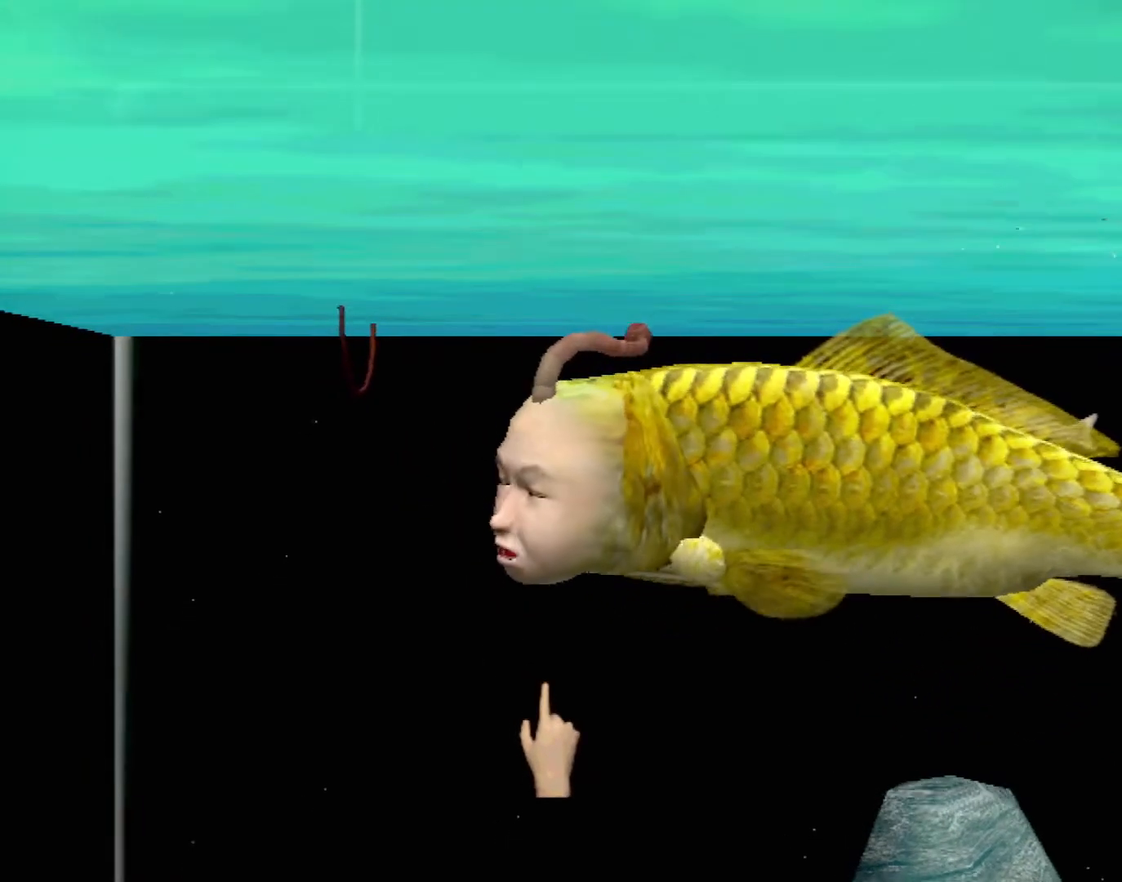
{"buttons": [], "left_stick": "center", "events": []}
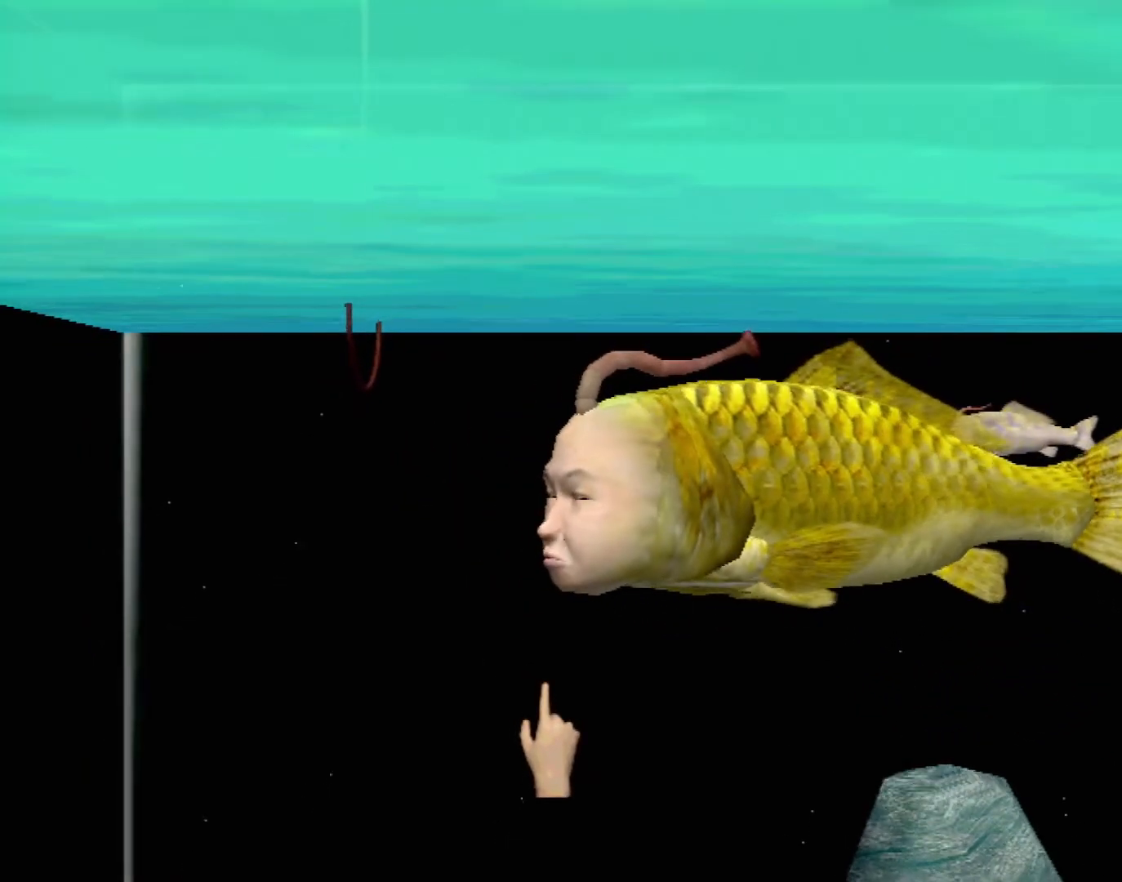
{"buttons": [], "left_stick": "center", "events": []}
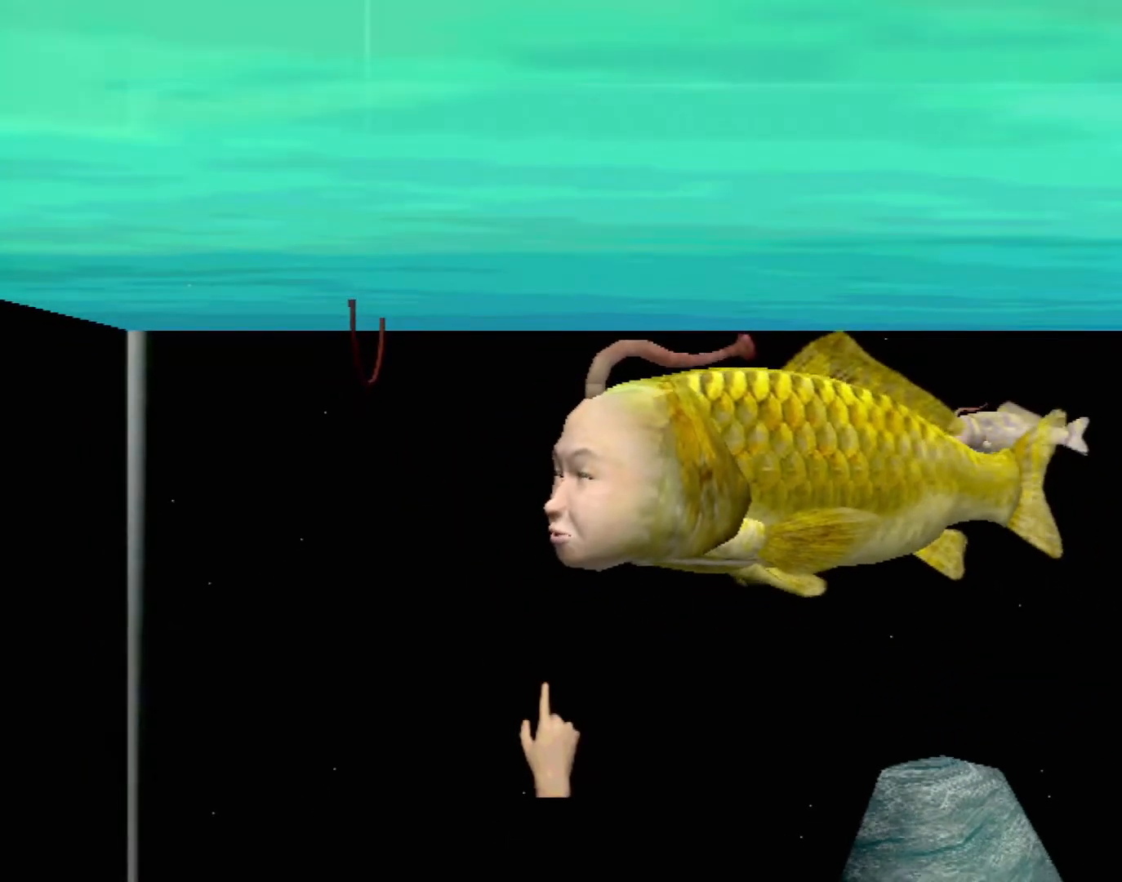
{"buttons": [], "left_stick": "center", "events": []}
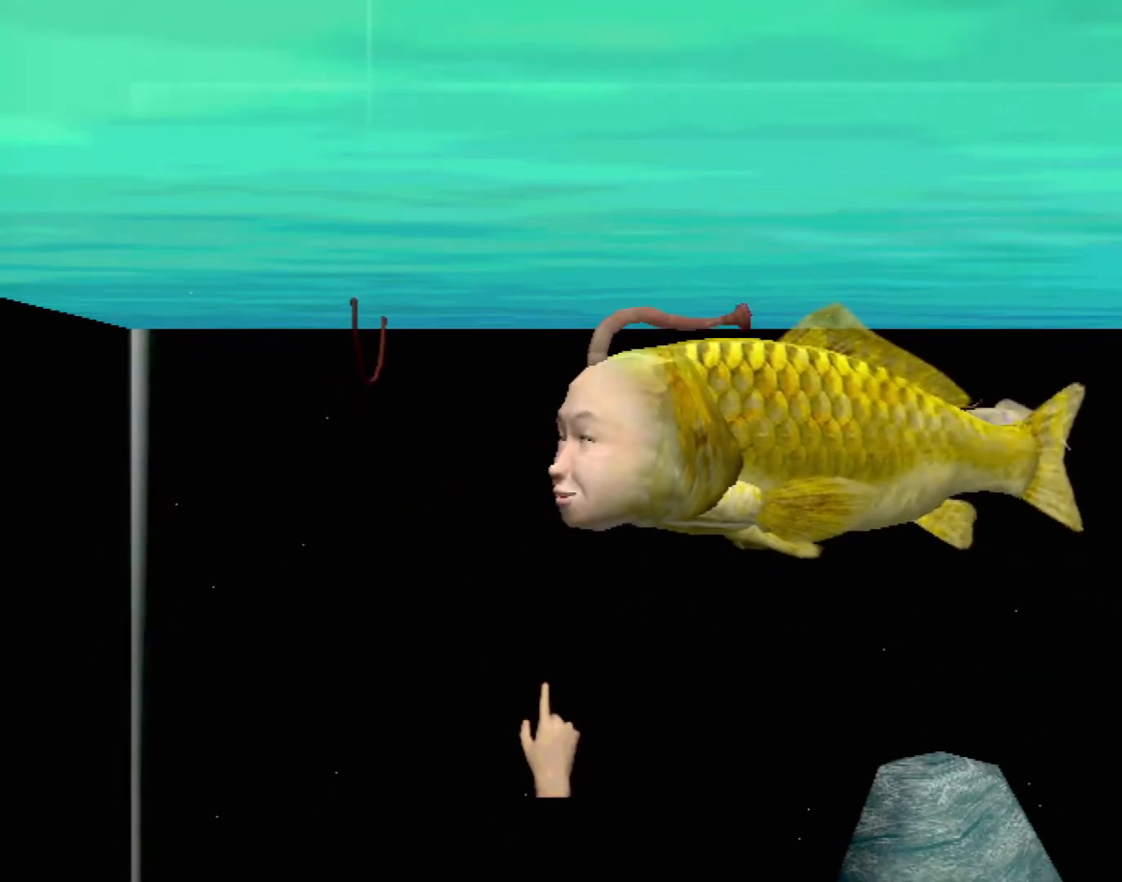
{"buttons": [], "left_stick": "right", "events": [[400, "left_stick", "right"]]}
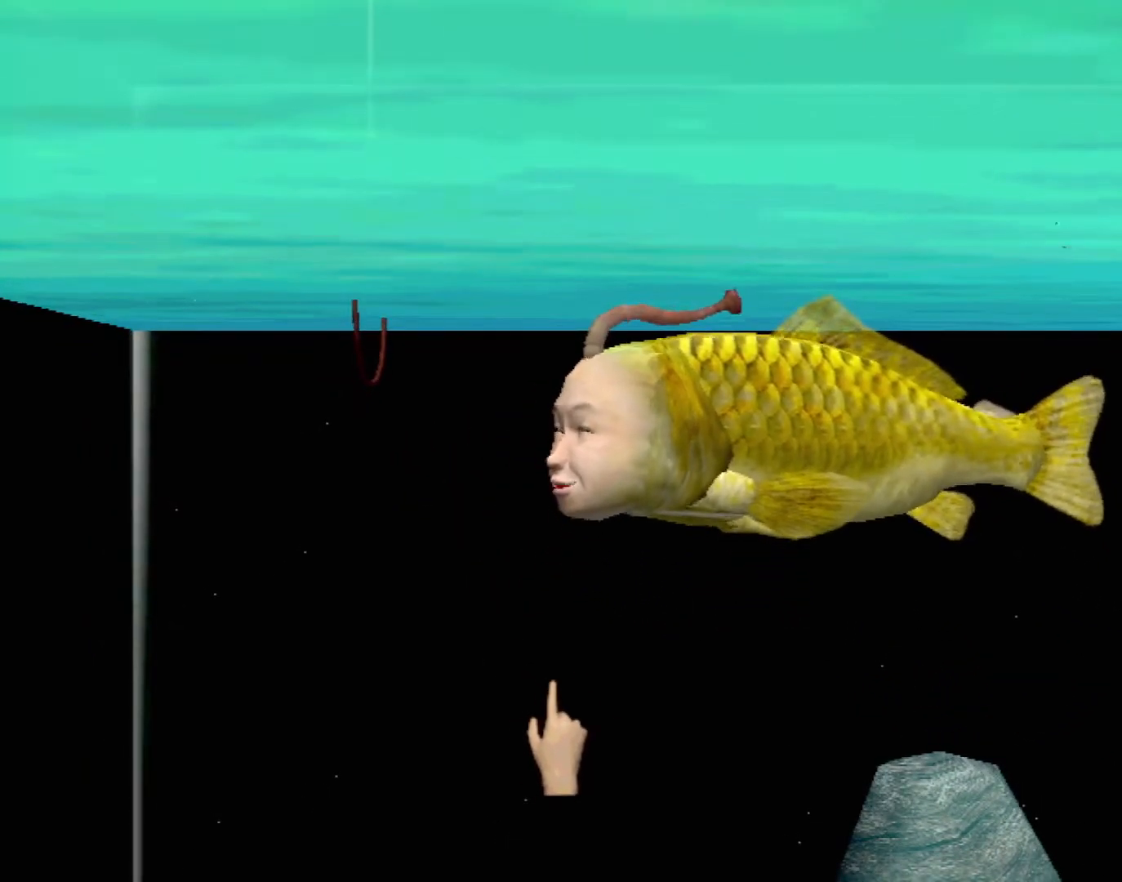
{"buttons": ["A"], "left_stick": "center", "events": [[267, "A", "down"], [467, "left_stick", "center"]]}
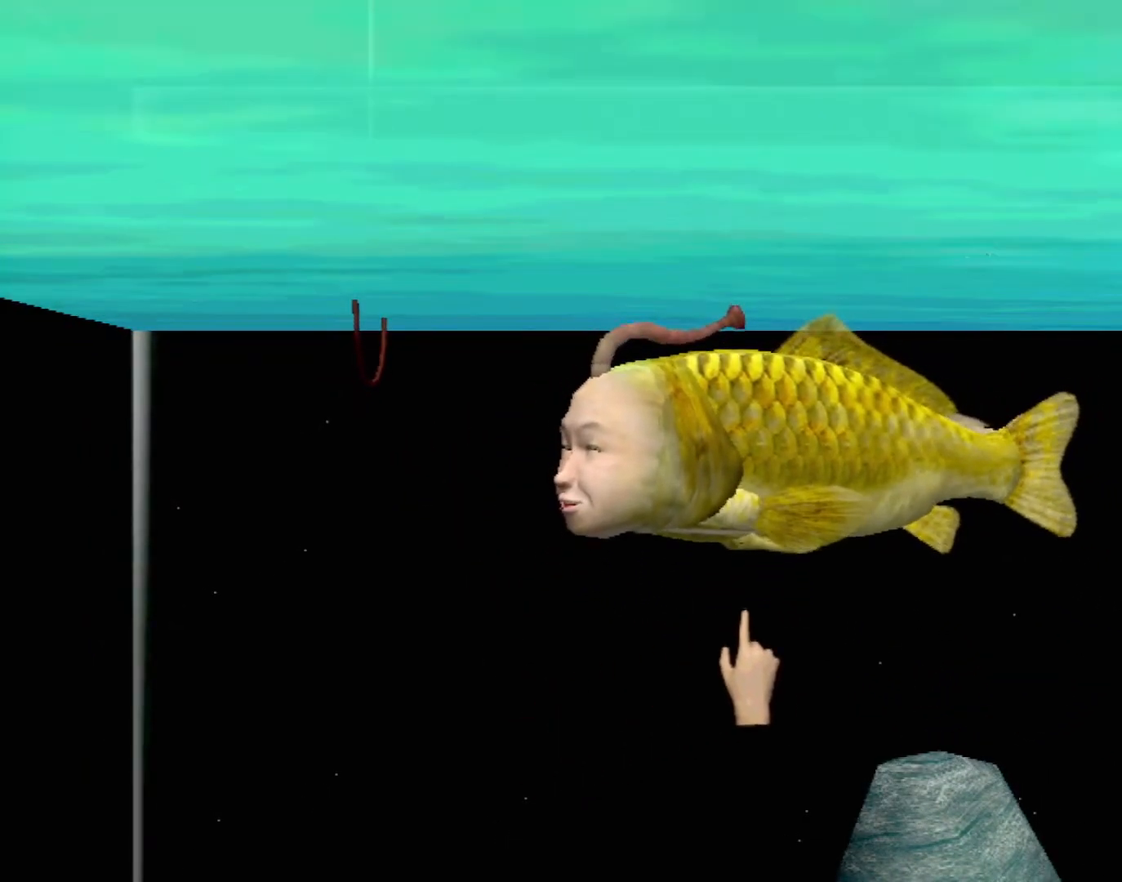
{"buttons": ["A"], "left_stick": "center", "events": []}
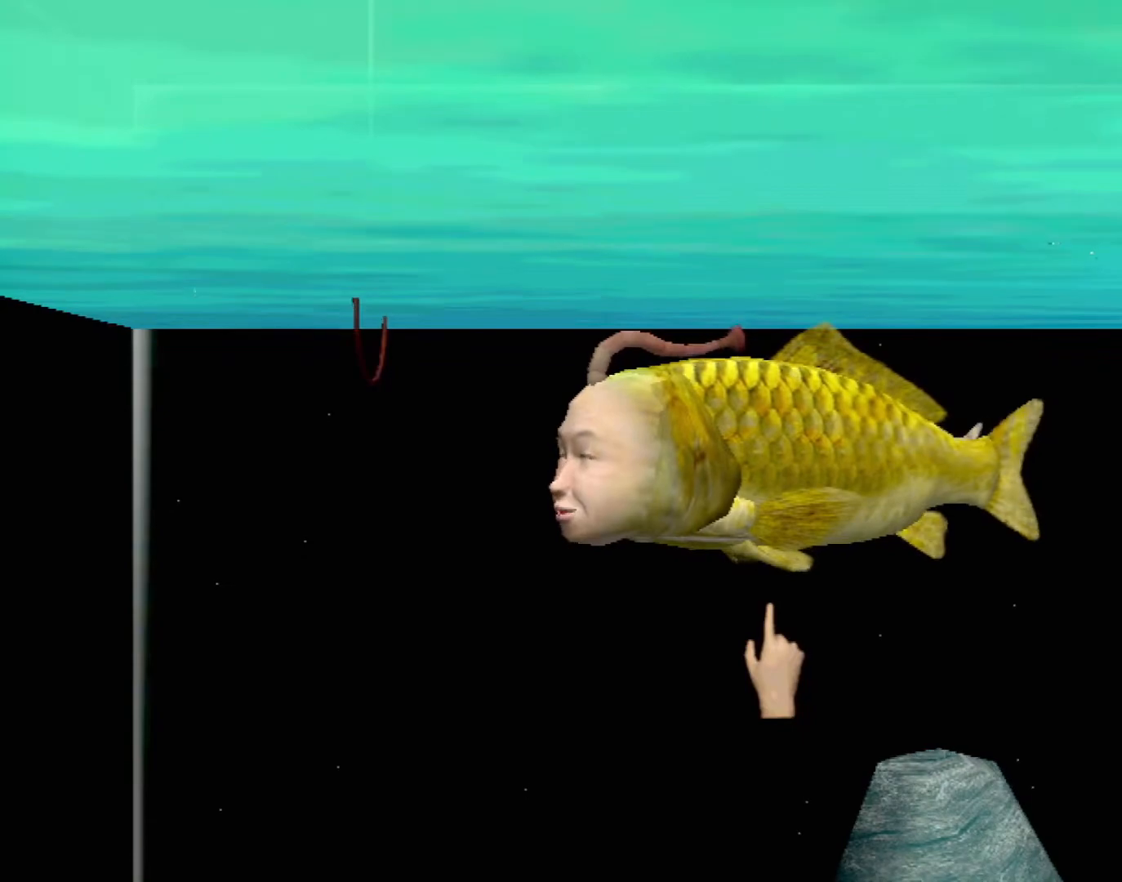
{"buttons": ["A"], "left_stick": "center", "events": []}
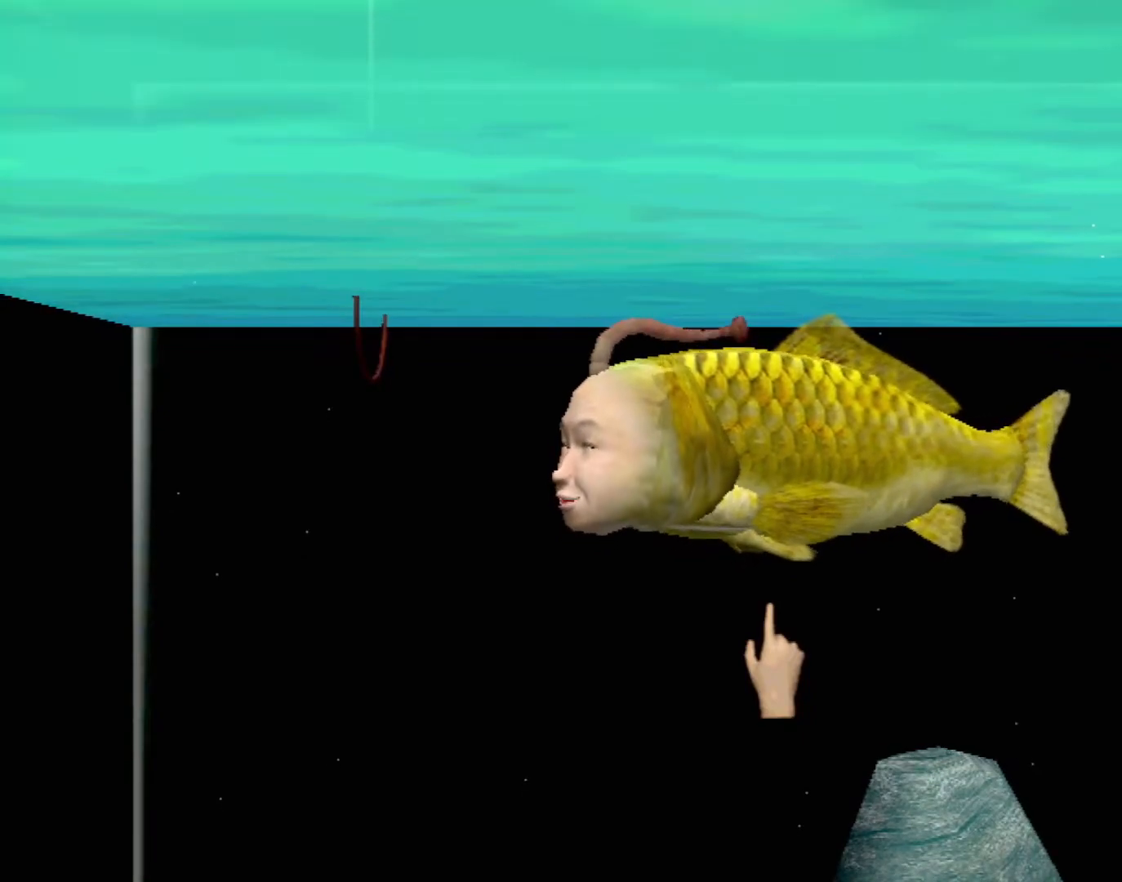
{"buttons": ["A"], "left_stick": "center", "events": []}
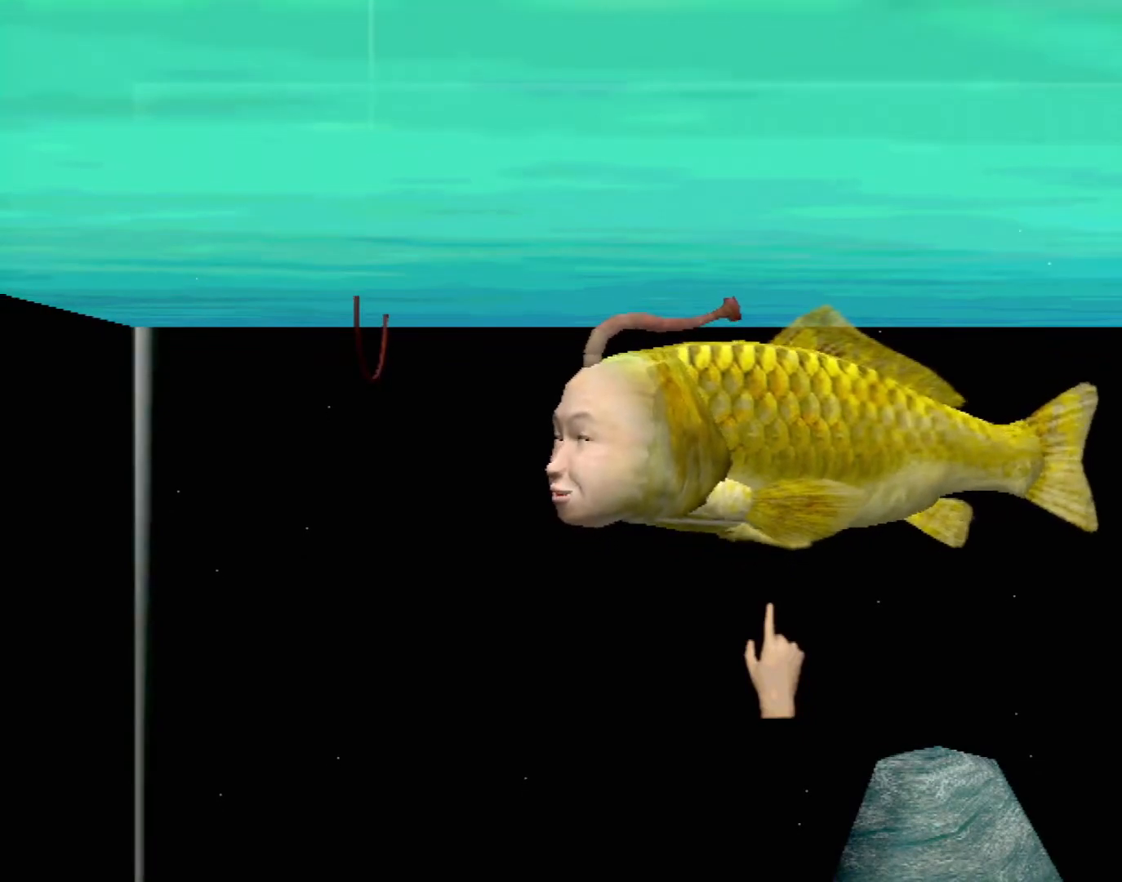
{"buttons": [], "left_stick": "center", "events": [[450, "A", "up"]]}
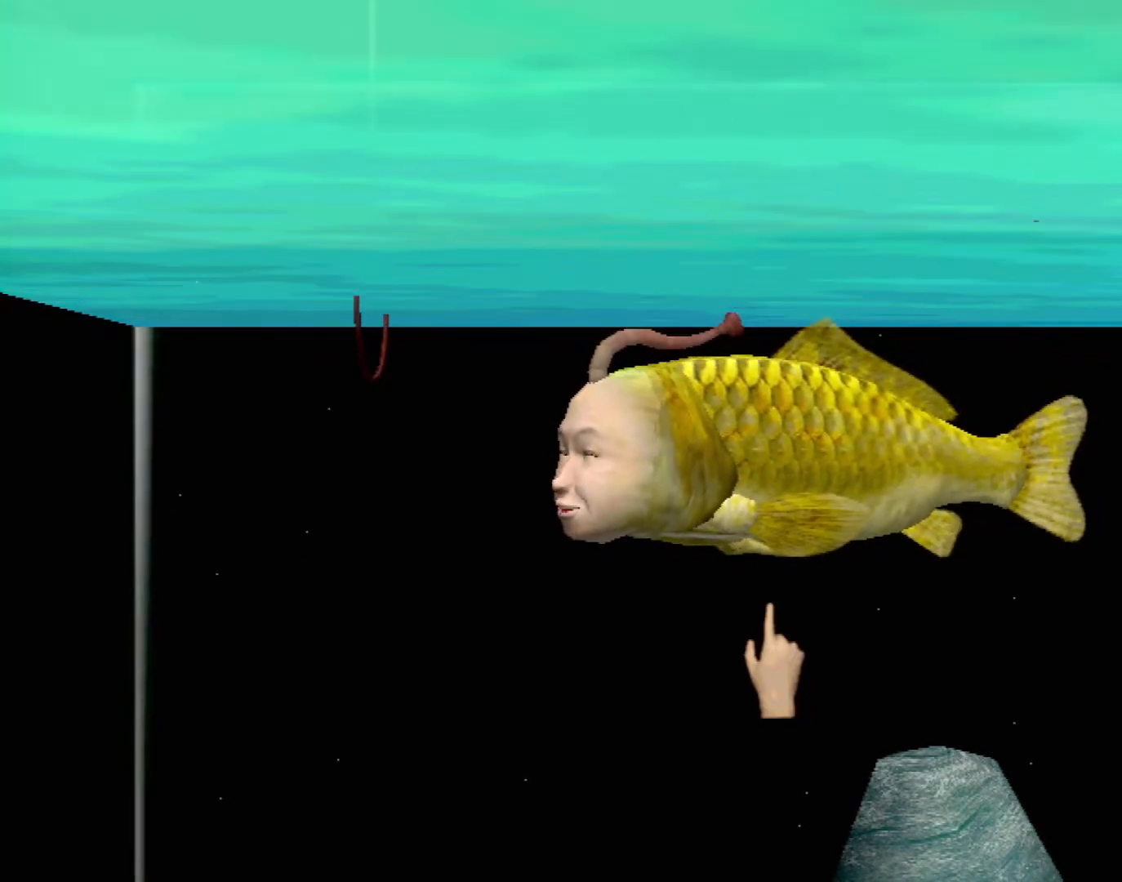
{"buttons": [], "left_stick": "center", "events": []}
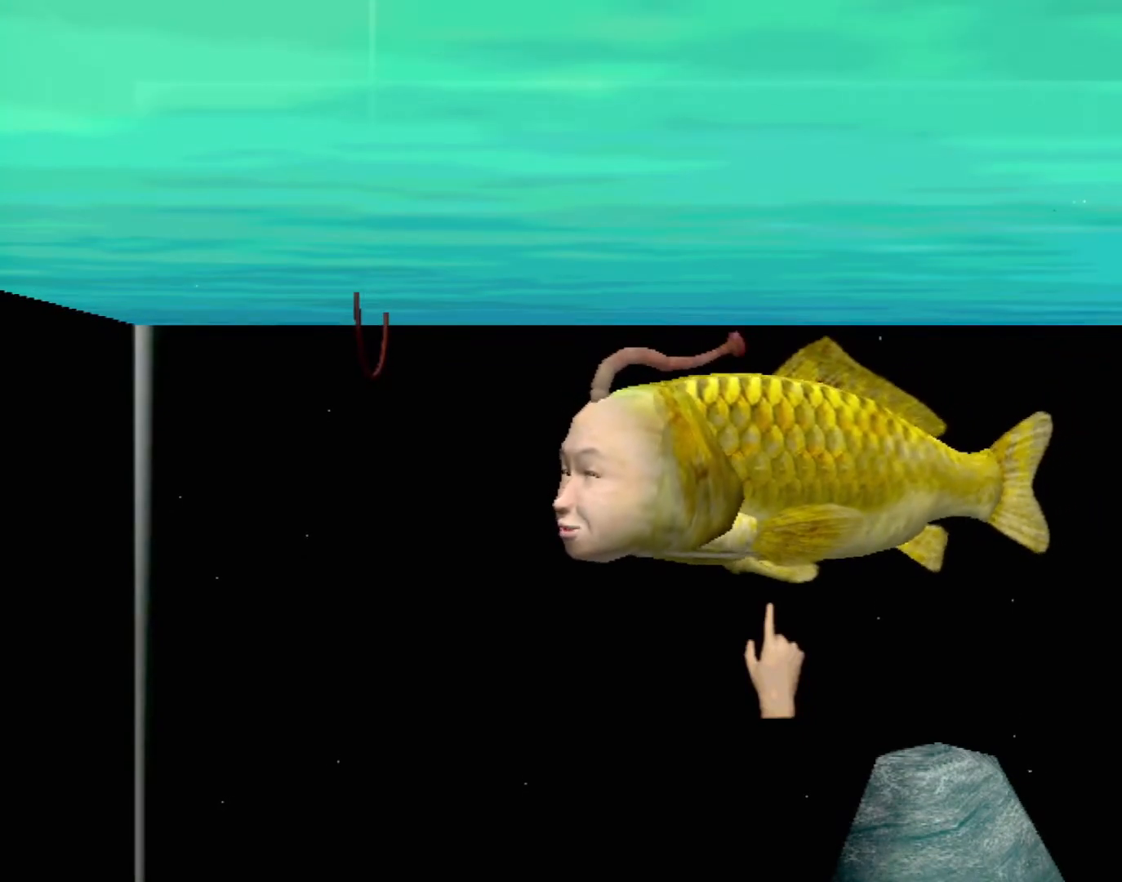
{"buttons": [], "left_stick": "center", "events": []}
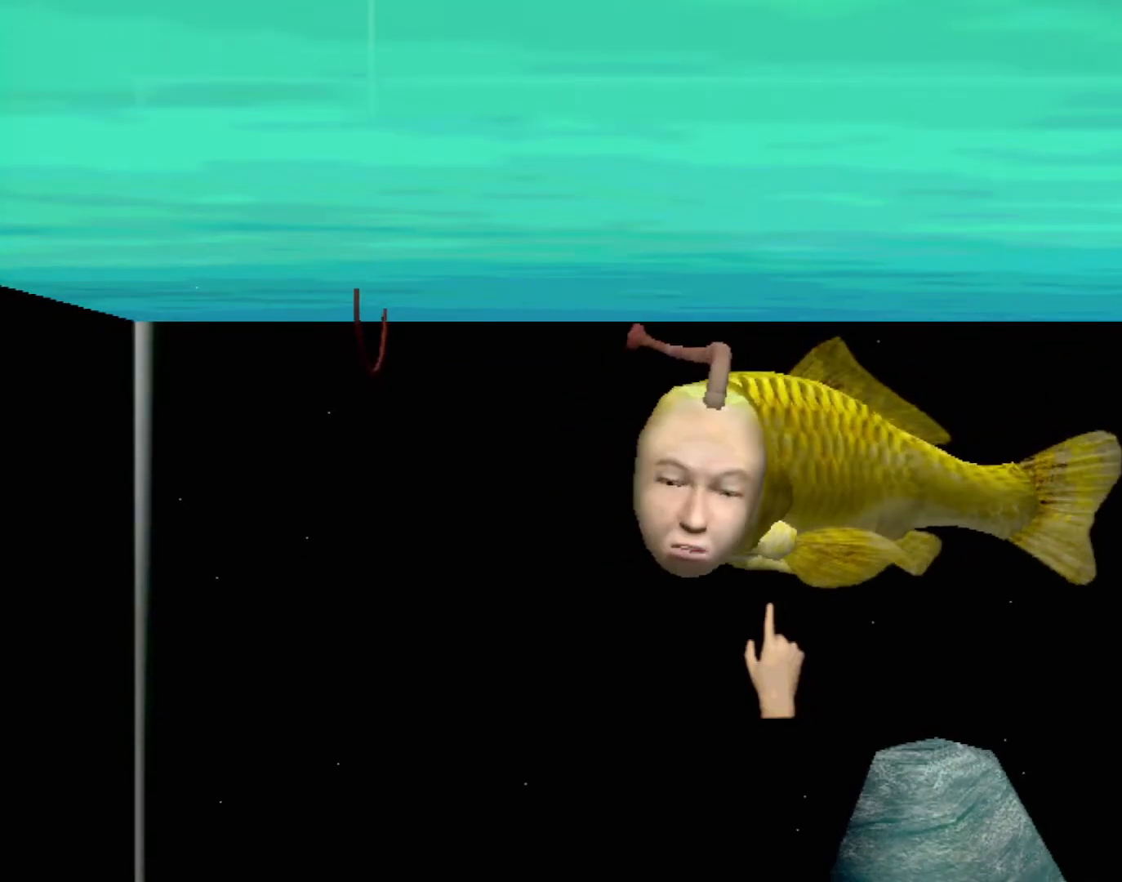
{"buttons": [], "left_stick": "center", "events": []}
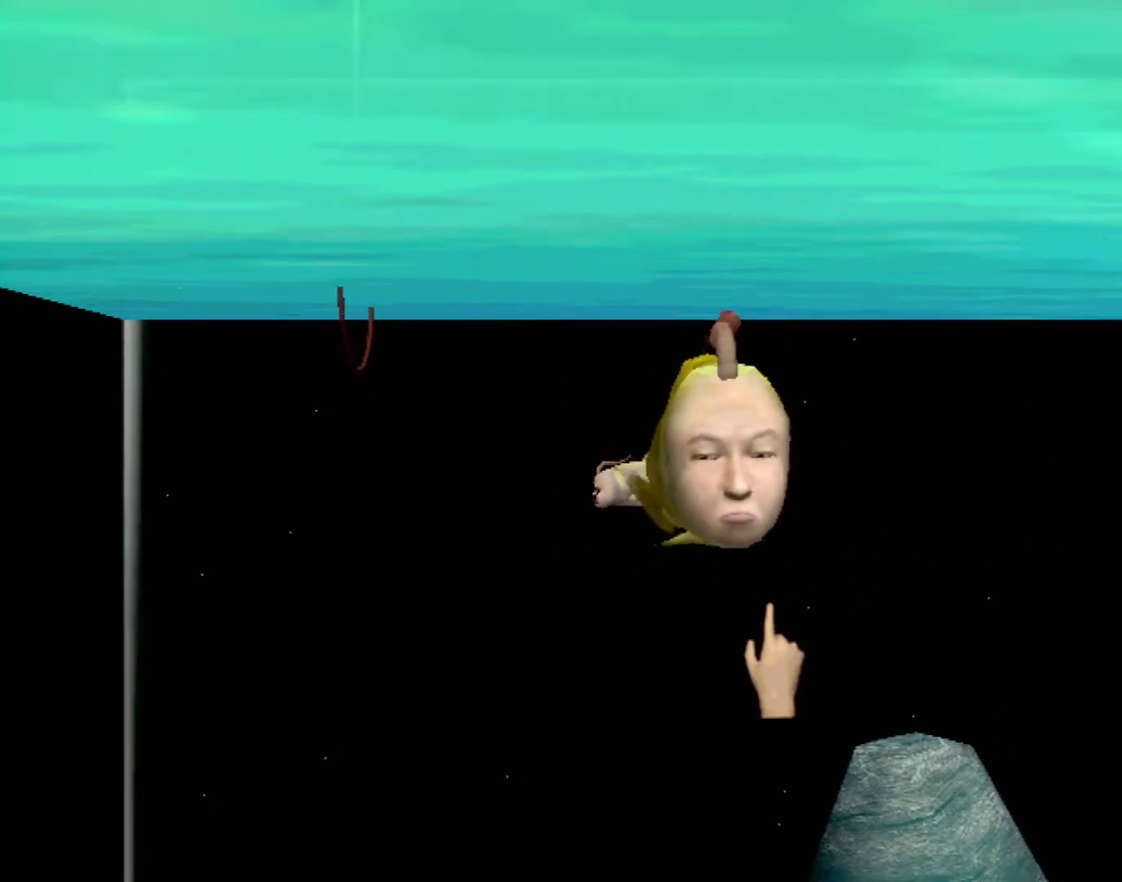
{"buttons": [], "left_stick": "up-left", "events": [[150, "left_stick", "up-left"]]}
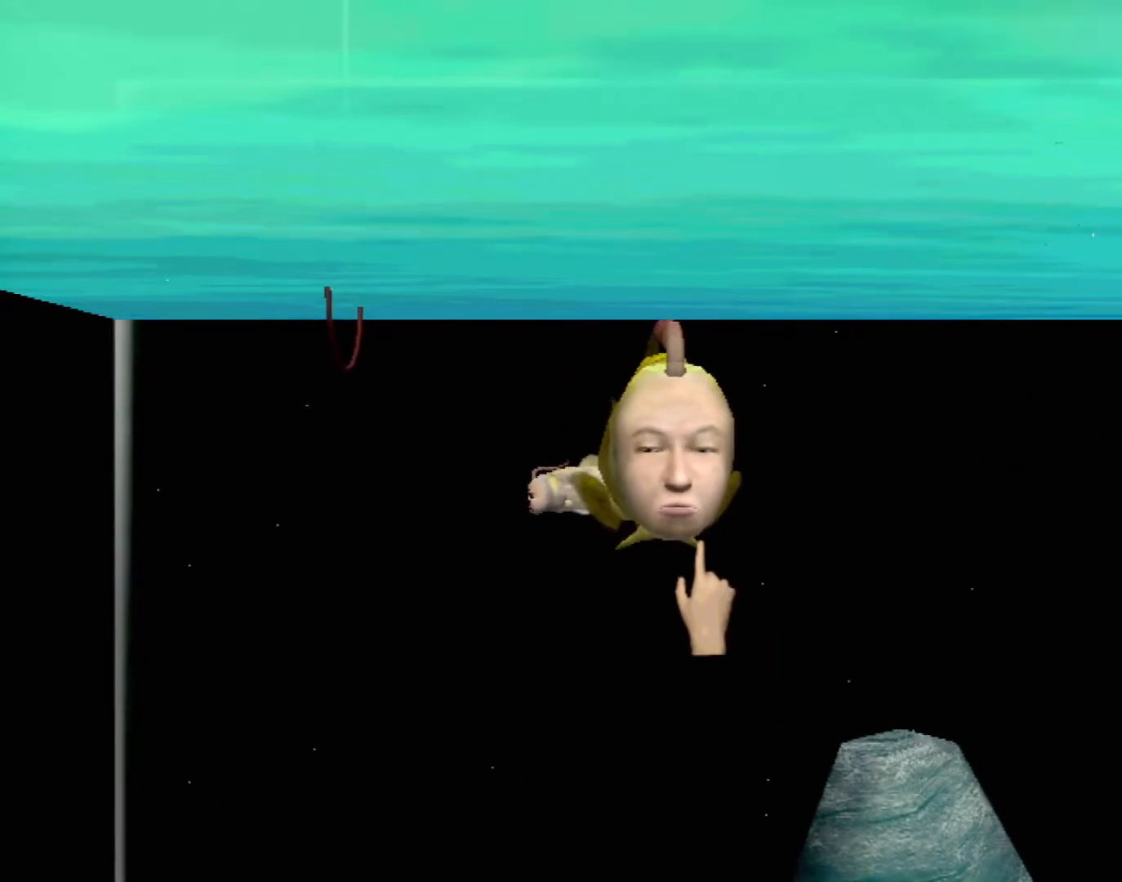
{"buttons": ["A"], "left_stick": "center", "events": [[50, "A", "down"], [67, "left_stick", "center"]]}
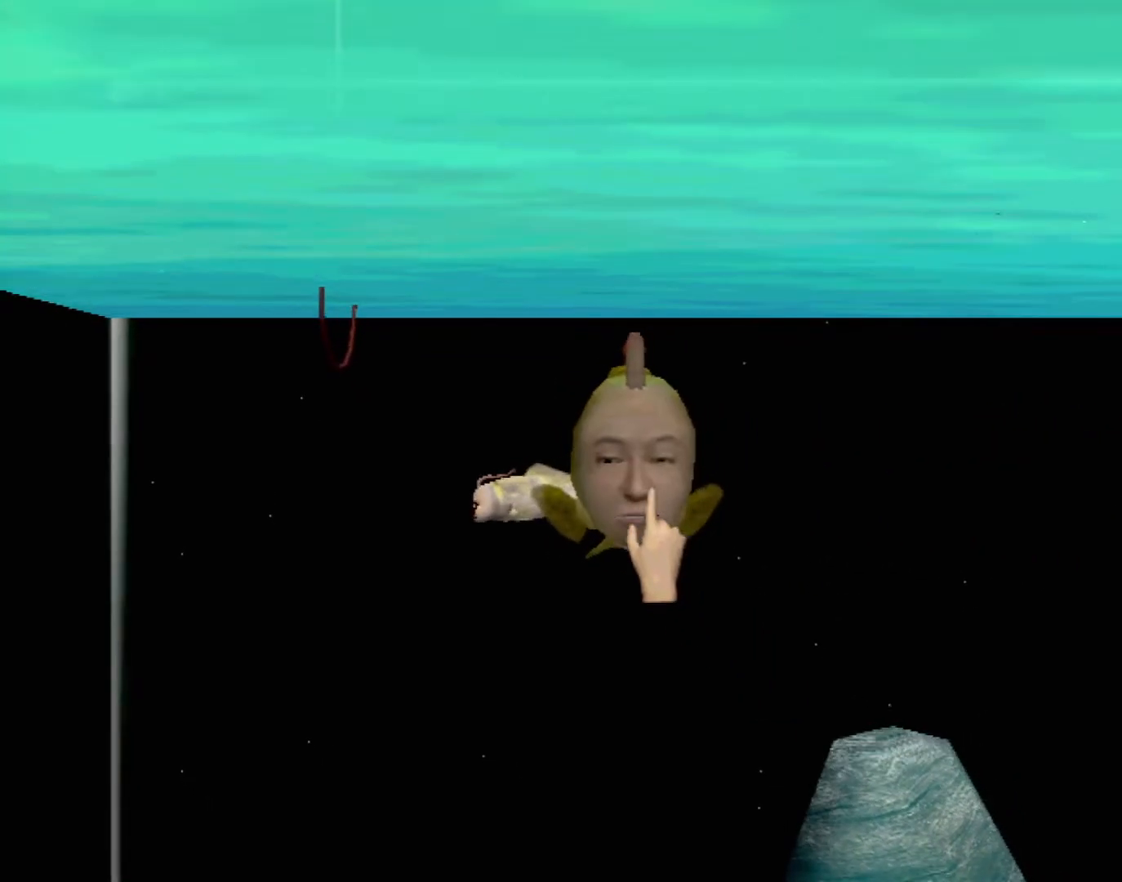
{"buttons": ["A"], "left_stick": "center", "events": []}
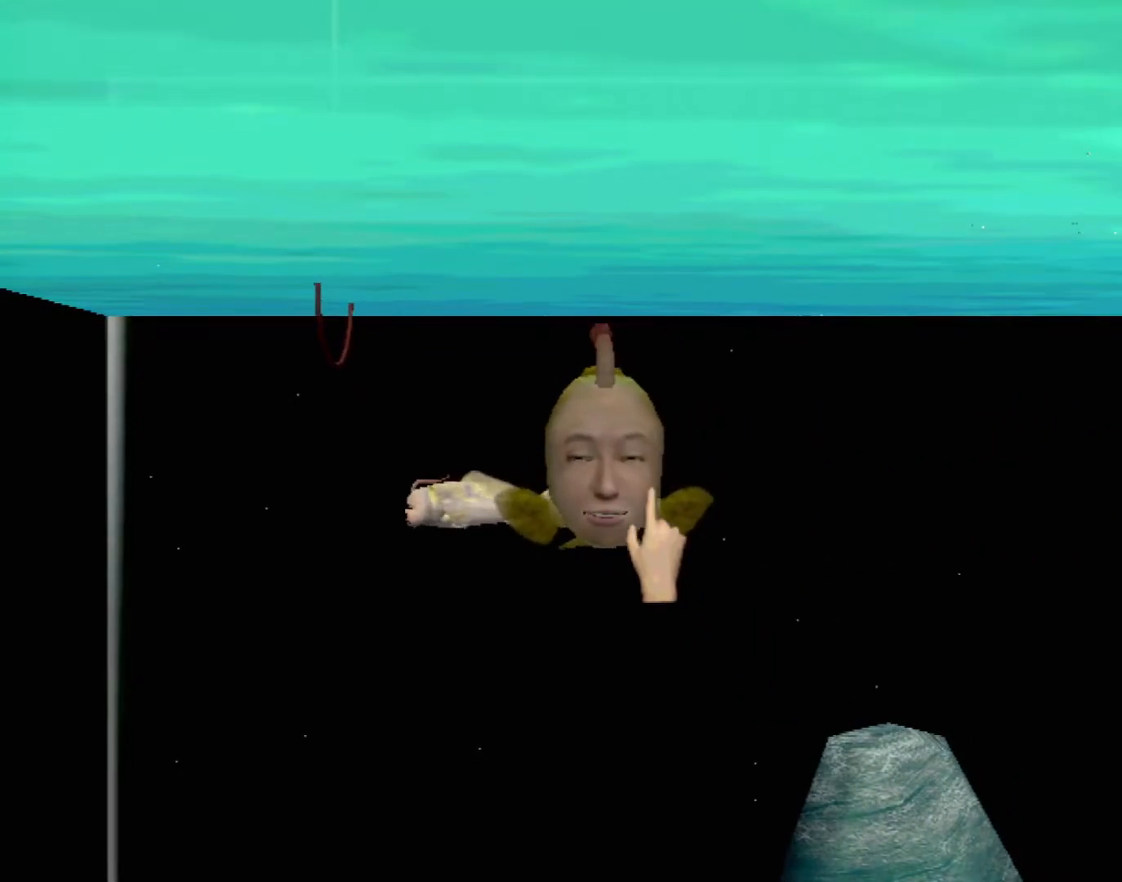
{"buttons": [], "left_stick": "center", "events": [[217, "A", "up"]]}
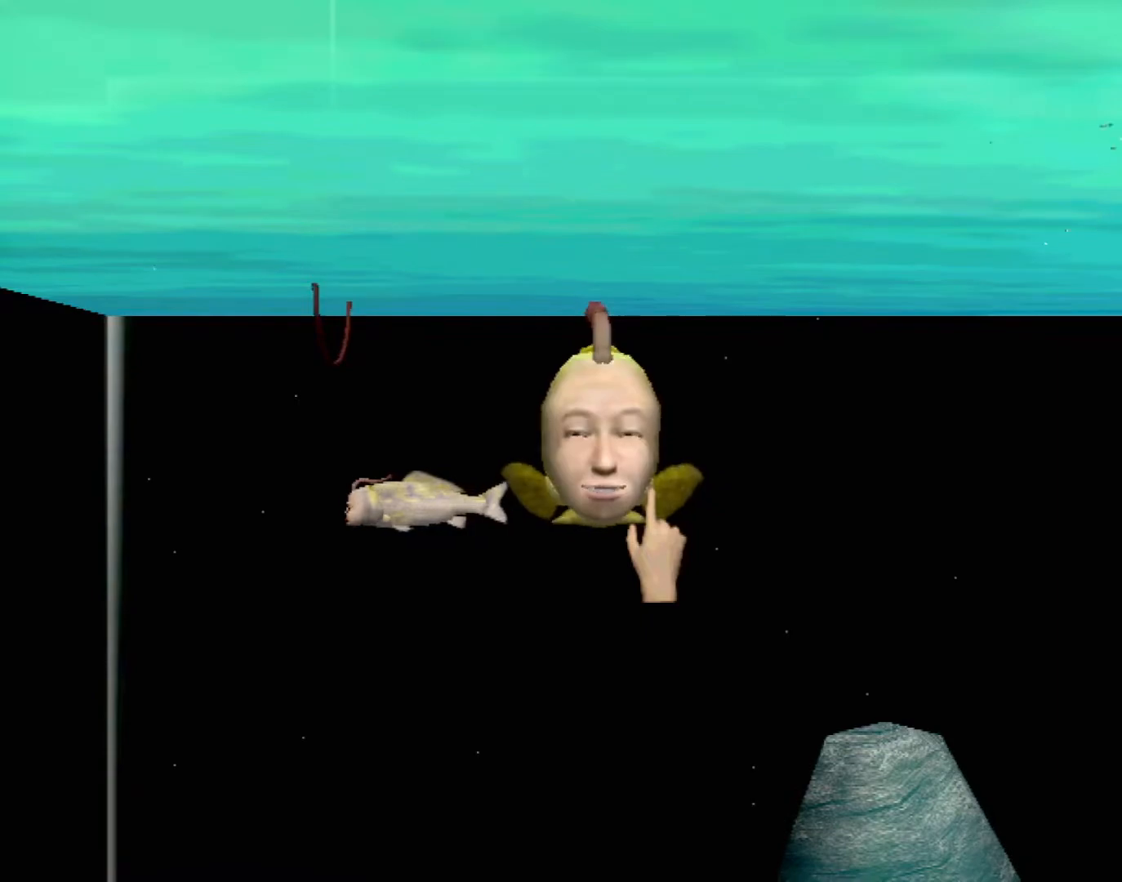
{"buttons": [], "left_stick": "center", "events": []}
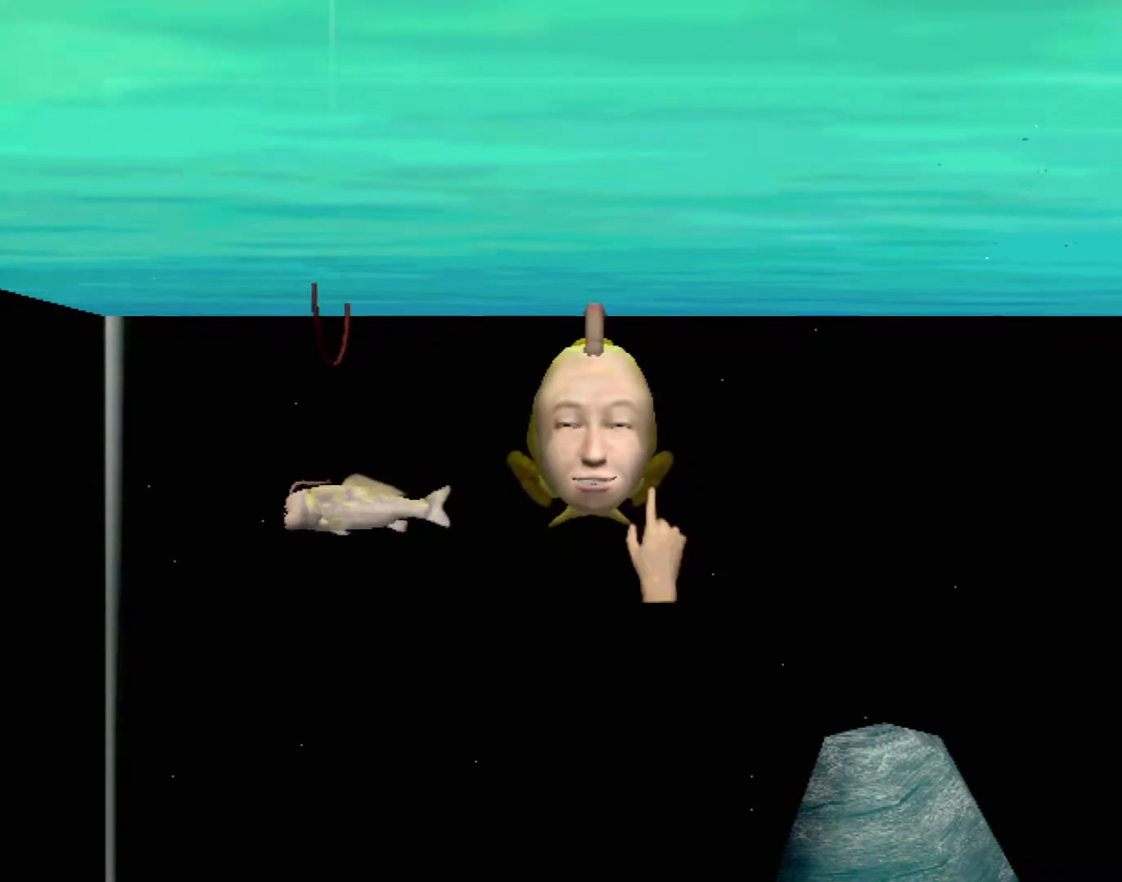
{"buttons": [], "left_stick": "center", "events": []}
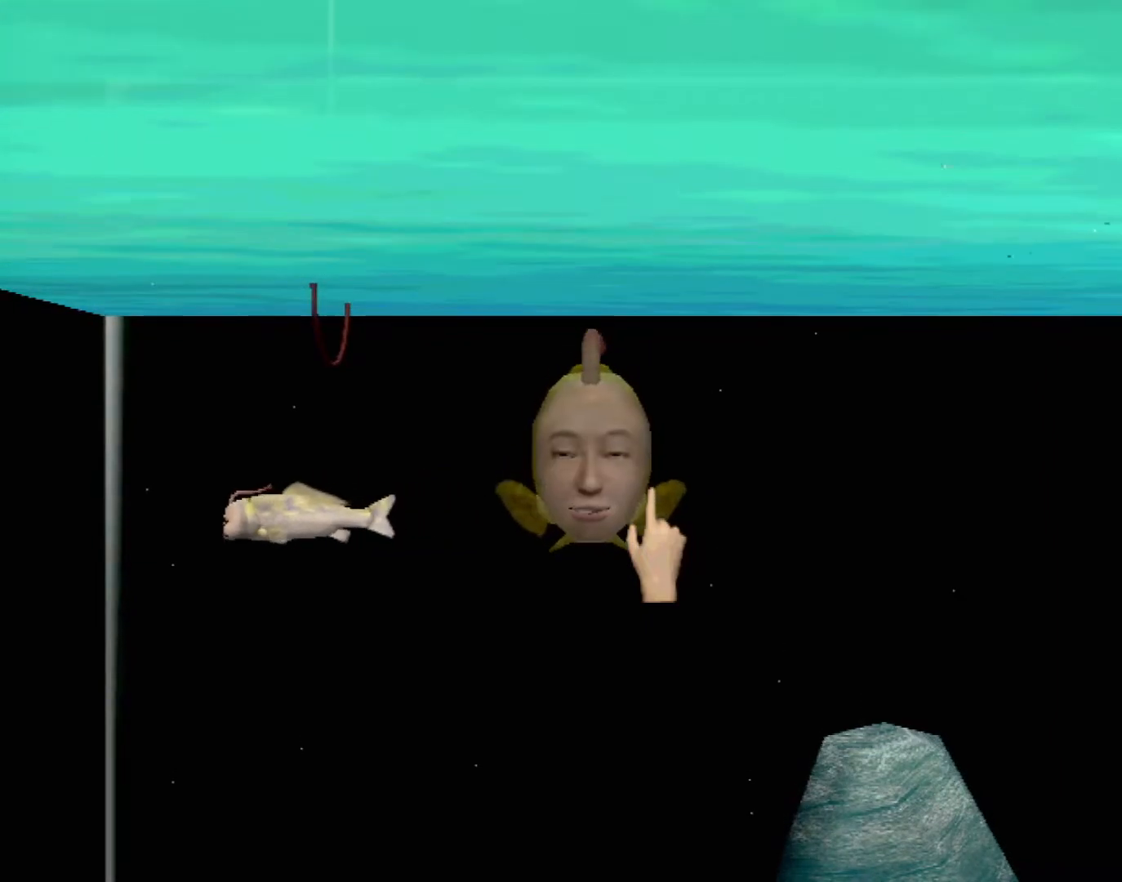
{"buttons": [], "left_stick": "center", "events": []}
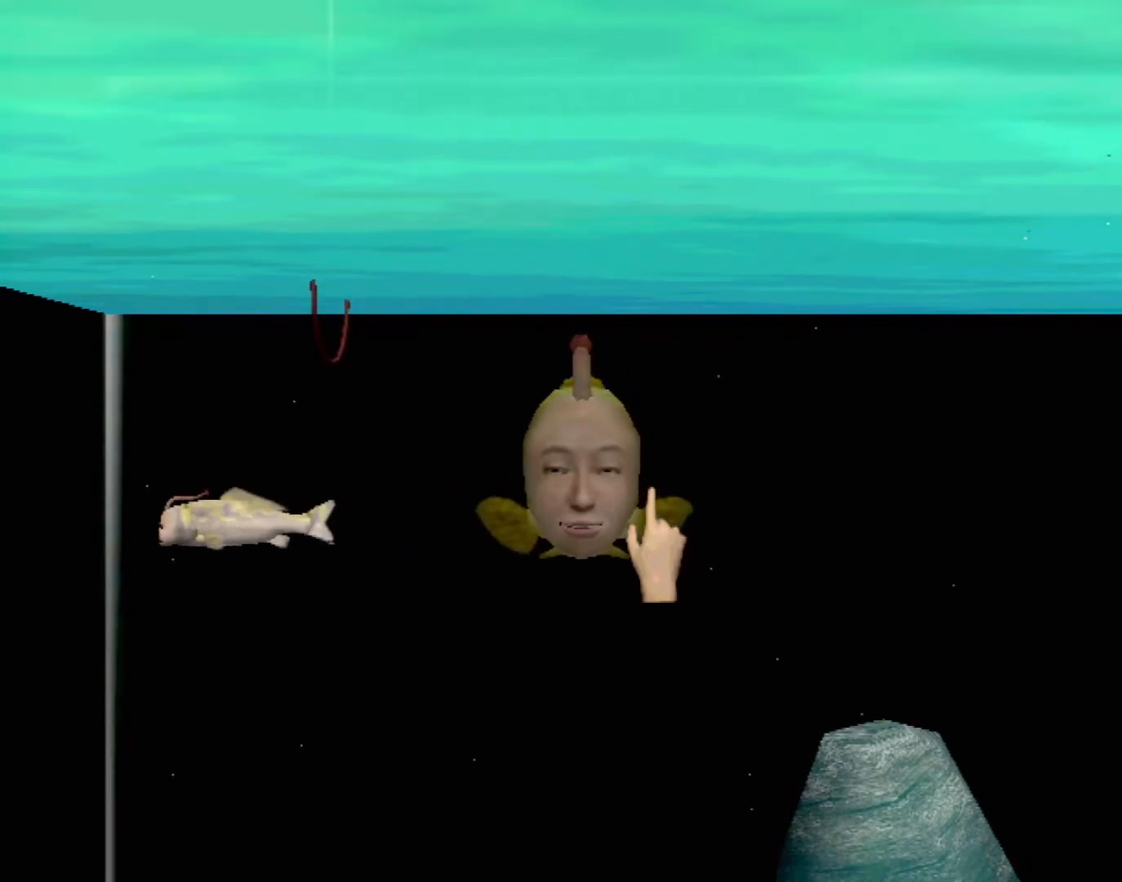
{"buttons": ["A"], "left_stick": "center", "events": [[17, "A", "down"]]}
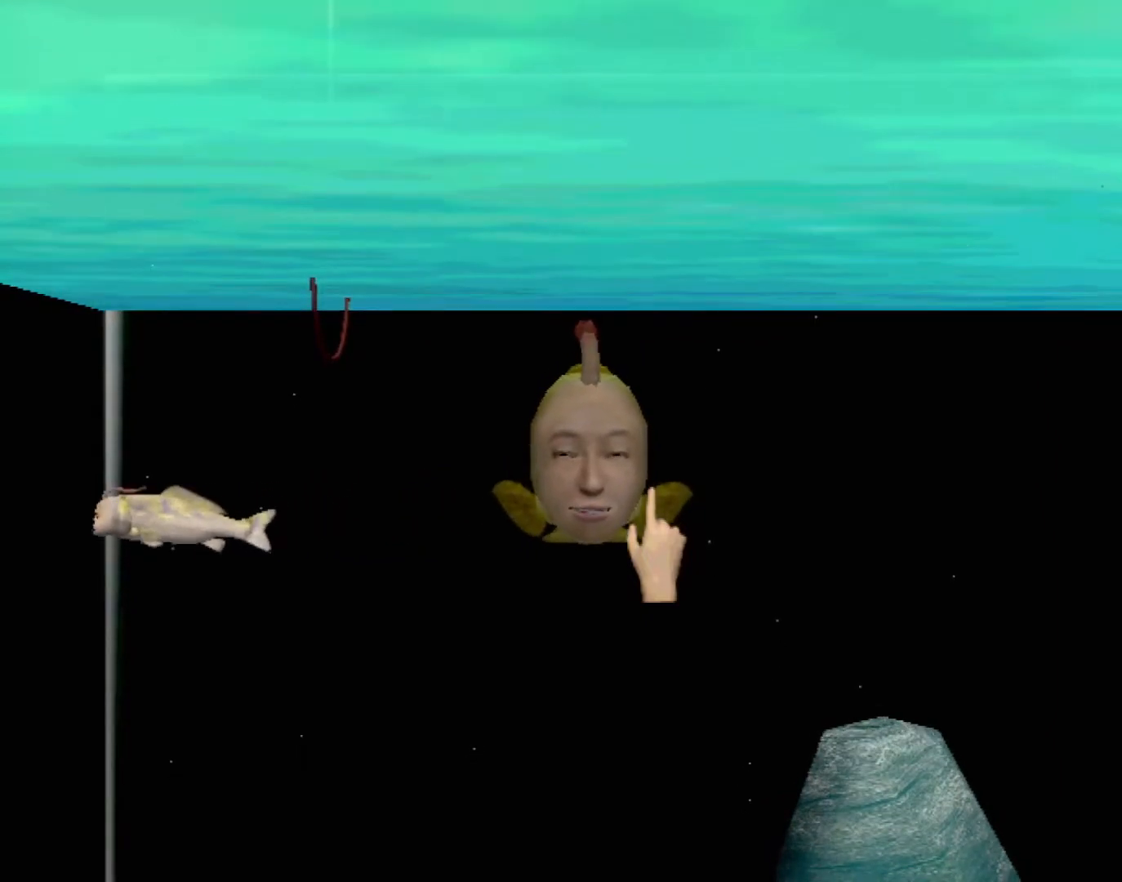
{"buttons": ["A"], "left_stick": "center", "events": []}
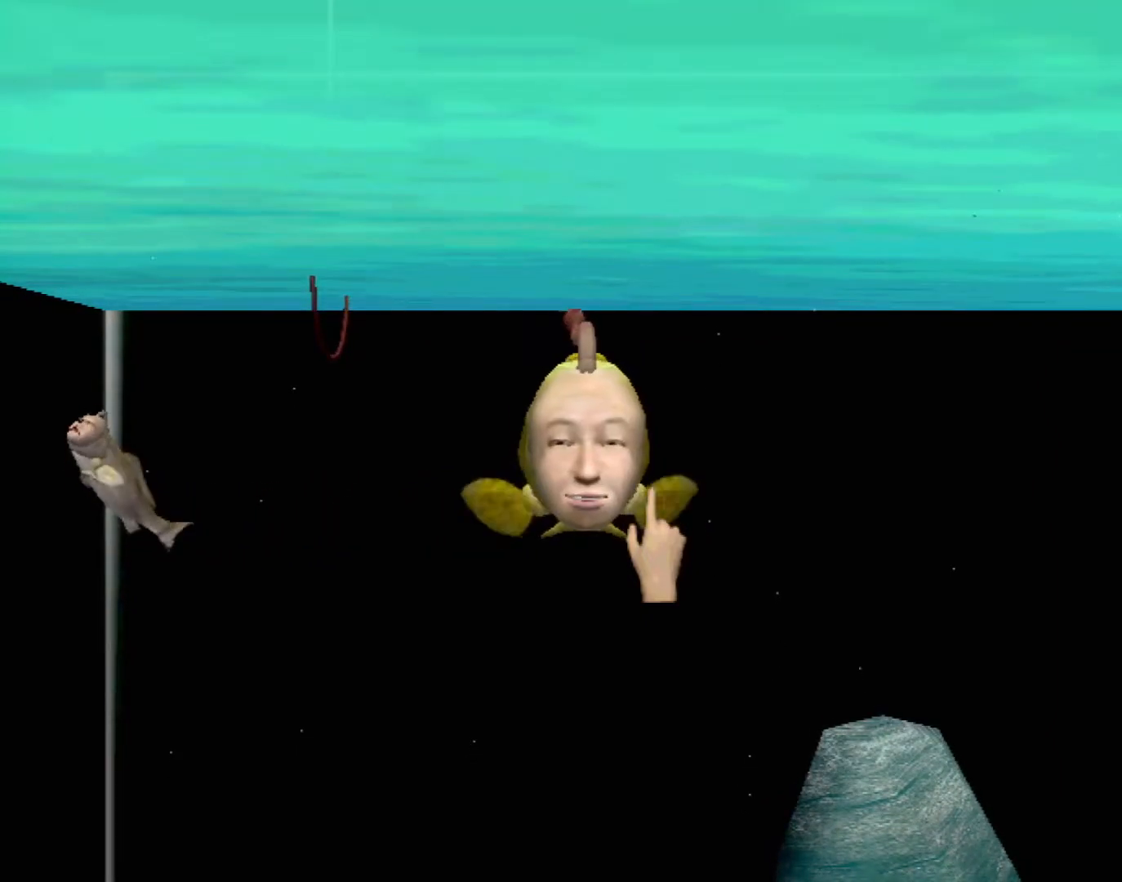
{"buttons": [], "left_stick": "center", "events": [[350, "A", "up"]]}